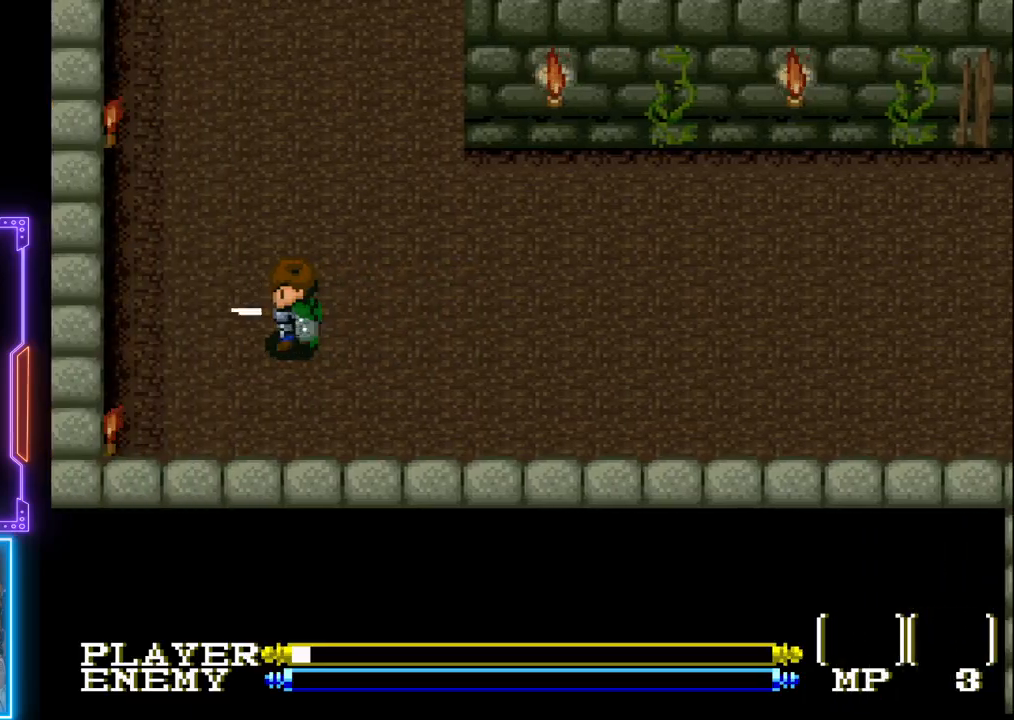
Gameplay with a controller (PlayStation layout); each line is a JSON object with the inputs held at the frame after it. "events" lists button and stick changes between this image and that frame as [ms after this image, input, new state], when the widget could be followed in between. Not read: L3 R3 right_stick.
{"buttons": [], "left_stick": "center", "events": [[50, "CROSS", "up"], [83, "CROSS", "down"], [233, "CROSS", "up"]]}
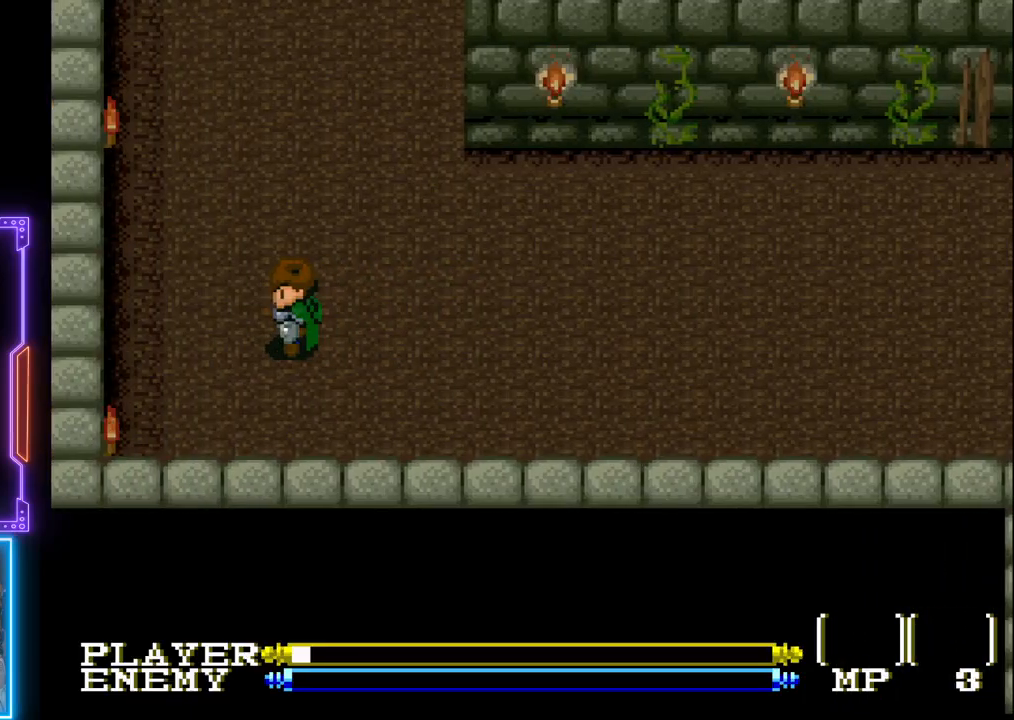
{"buttons": [], "left_stick": "center", "events": []}
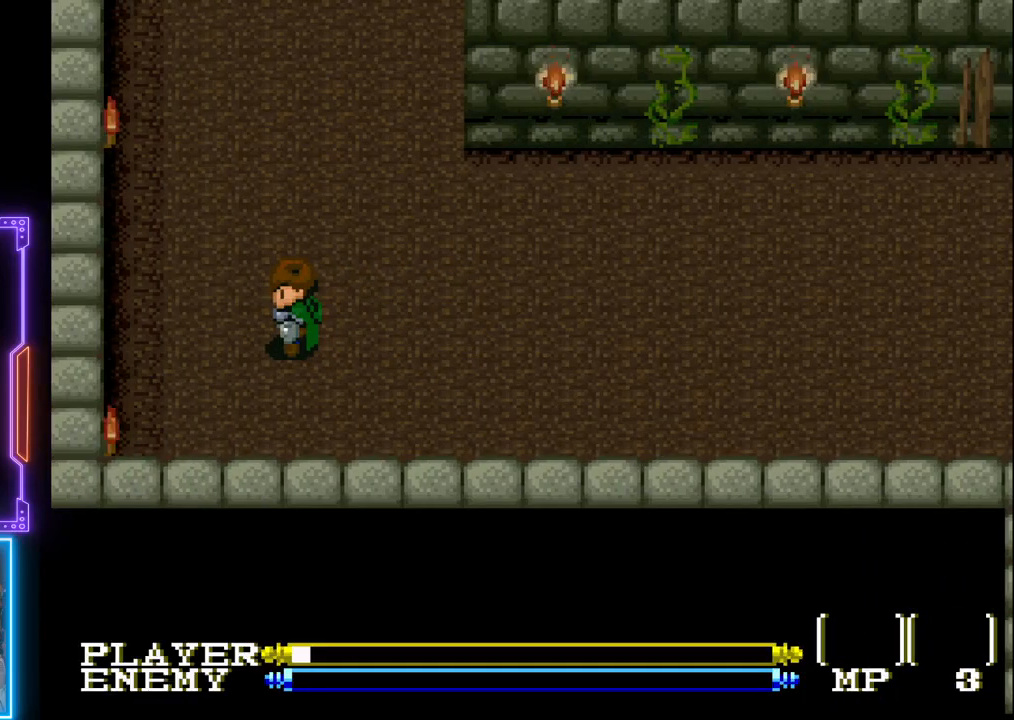
{"buttons": ["DPAD_LEFT"], "left_stick": "center", "events": [[417, "DPAD_LEFT", "down"]]}
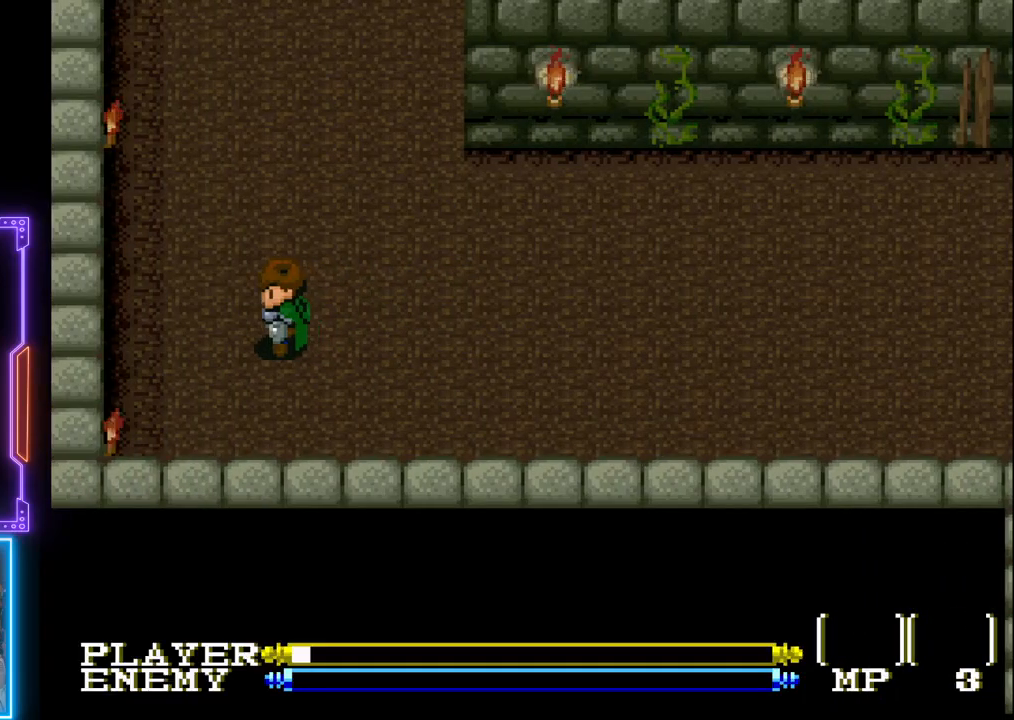
{"buttons": ["DPAD_LEFT"], "left_stick": "center", "events": []}
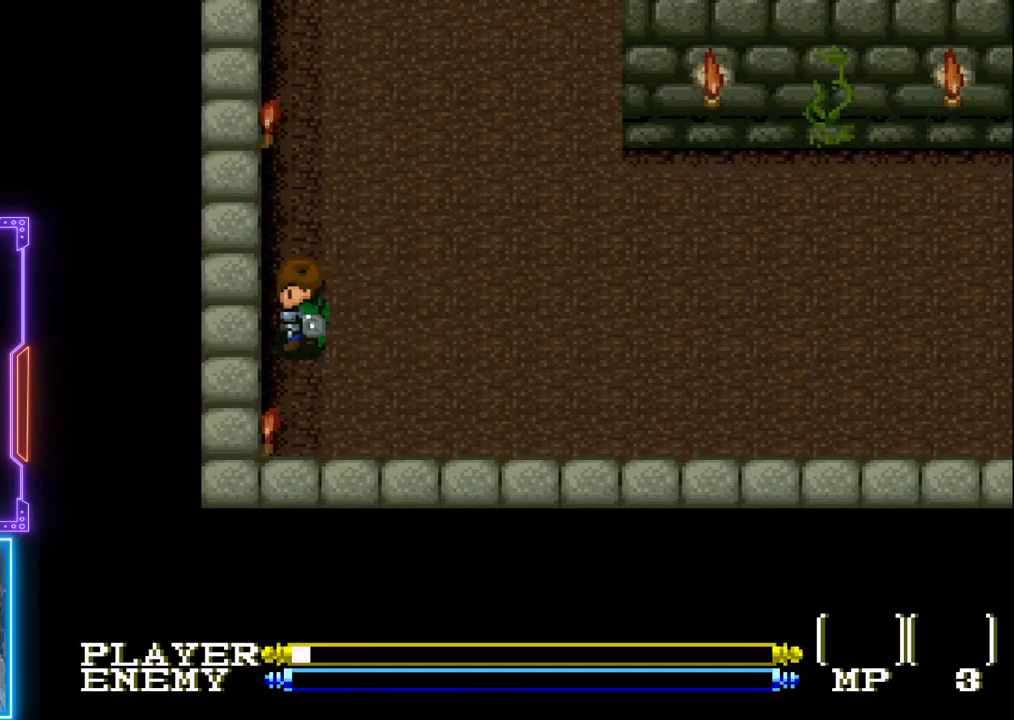
{"buttons": ["DPAD_UP", "DPAD_RIGHT"], "left_stick": "center", "events": [[100, "DPAD_LEFT", "up"], [150, "DPAD_RIGHT", "down"], [150, "DPAD_UP", "down"], [167, "DPAD_UP", "up"], [433, "DPAD_UP", "down"]]}
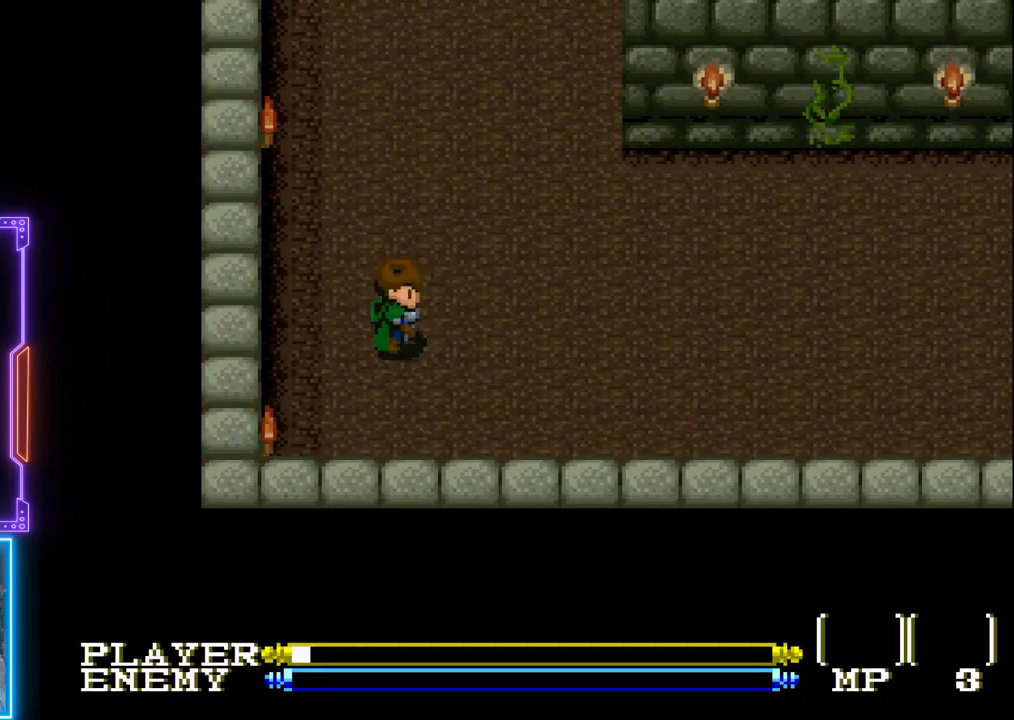
{"buttons": ["DPAD_UP"], "left_stick": "center", "events": [[17, "DPAD_RIGHT", "up"]]}
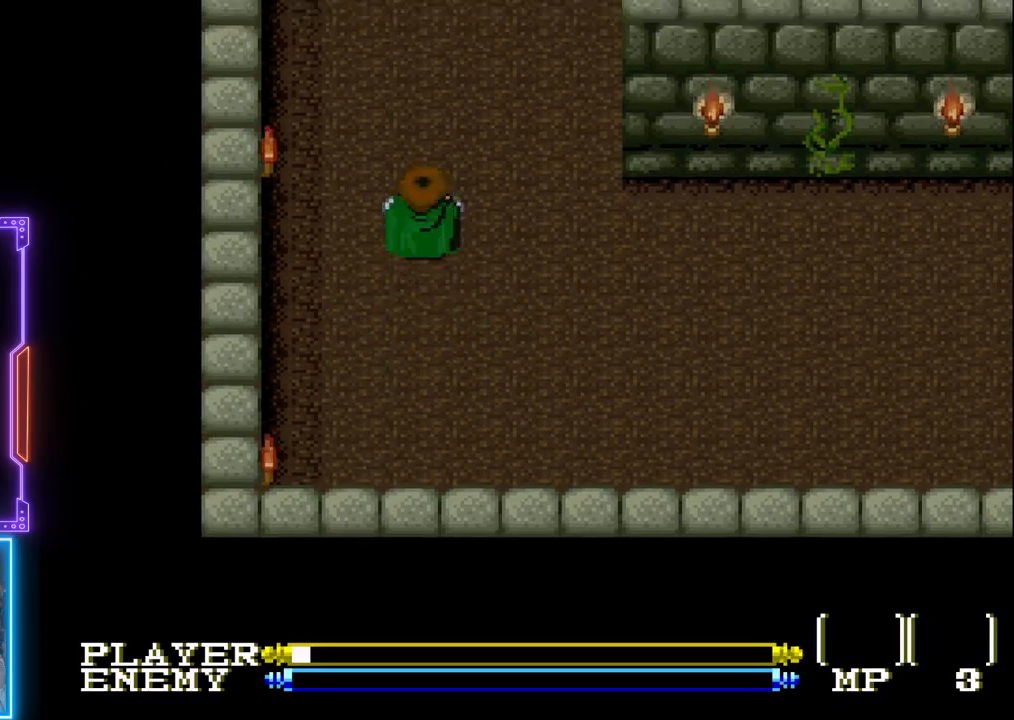
{"buttons": ["CIRCLE", "DPAD_UP"], "left_stick": "center", "events": [[500, "CIRCLE", "down"]]}
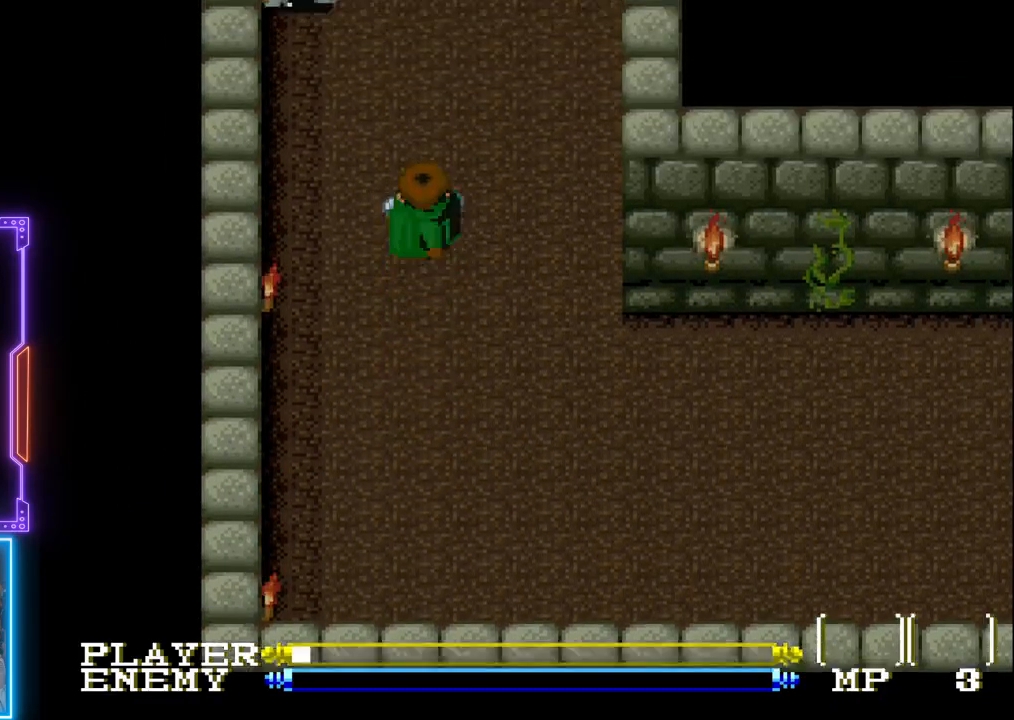
{"buttons": ["DPAD_RIGHT"], "left_stick": "center", "events": [[150, "CIRCLE", "up"], [217, "CIRCLE", "down"], [300, "DPAD_RIGHT", "down"], [300, "DPAD_UP", "up"], [317, "CIRCLE", "up"]]}
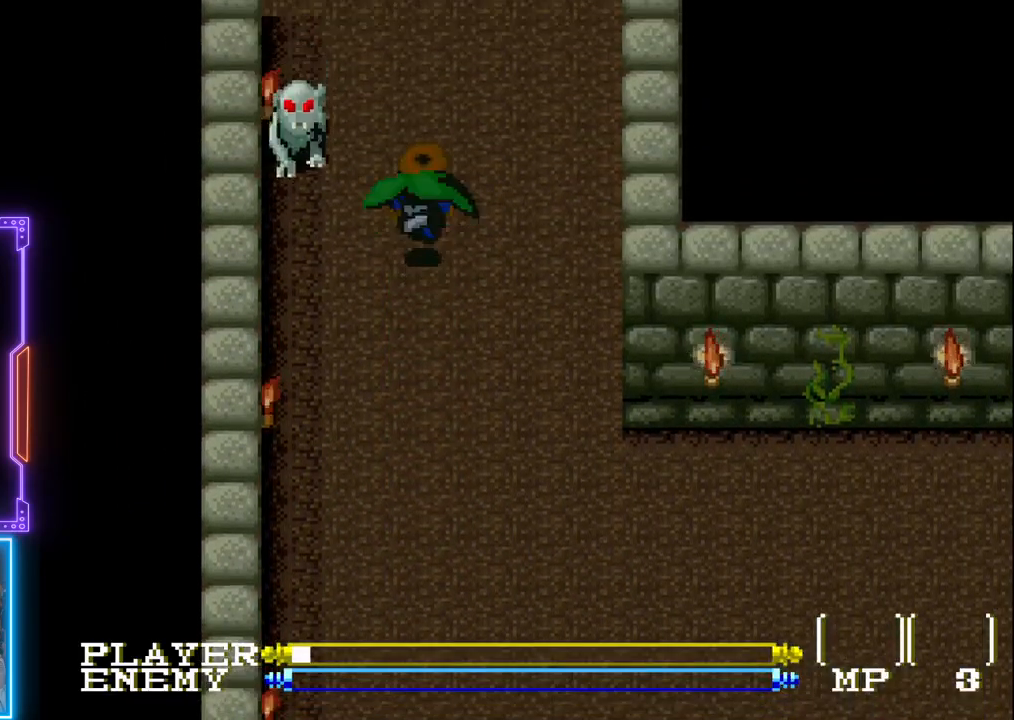
{"buttons": ["CIRCLE", "DPAD_RIGHT"], "left_stick": "center", "events": [[467, "CIRCLE", "down"]]}
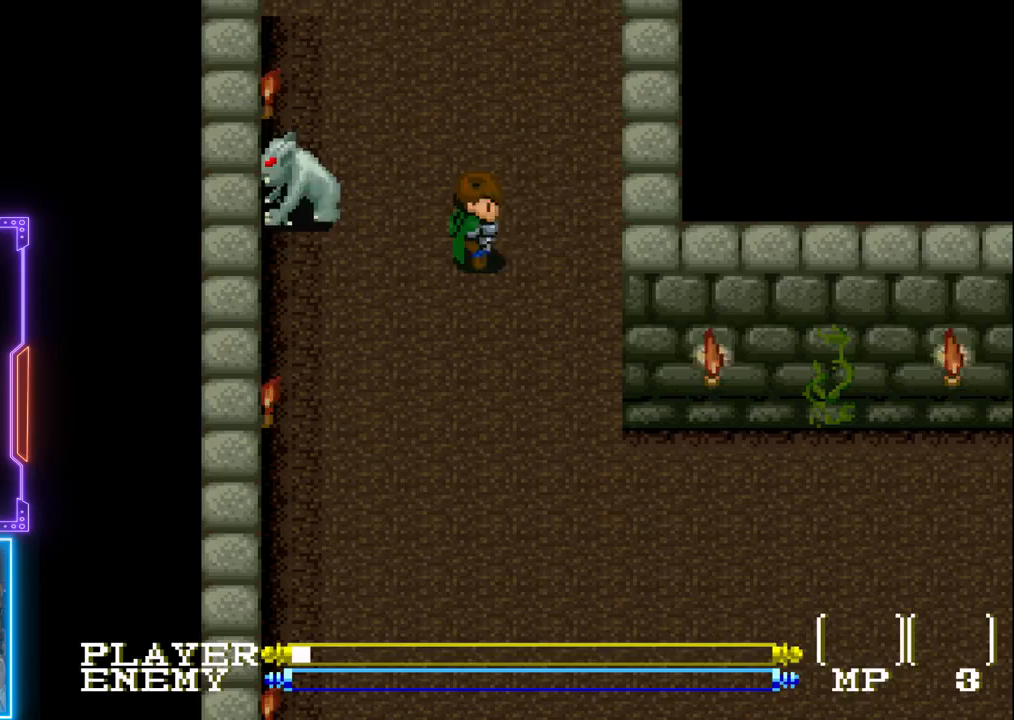
{"buttons": ["CIRCLE"], "left_stick": "center", "events": [[67, "CIRCLE", "up"], [117, "CIRCLE", "down"], [283, "DPAD_DOWN", "down"], [367, "DPAD_DOWN", "up"], [400, "DPAD_RIGHT", "up"]]}
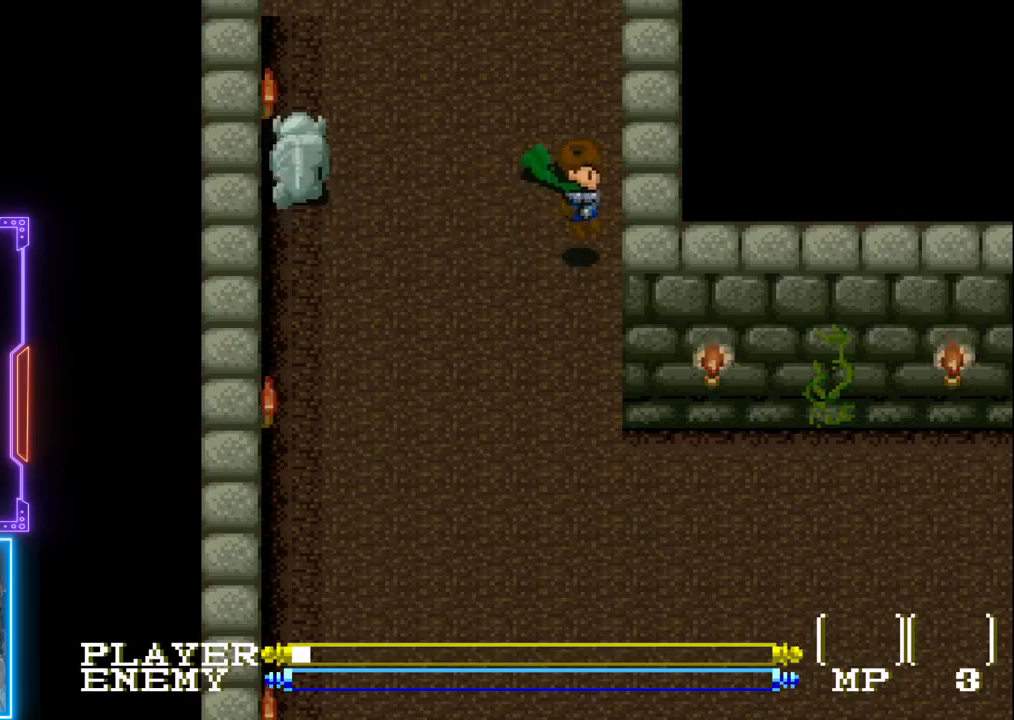
{"buttons": ["DPAD_UP"], "left_stick": "center", "events": [[67, "CIRCLE", "up"], [367, "DPAD_LEFT", "down"], [400, "DPAD_LEFT", "up"], [417, "DPAD_UP", "down"]]}
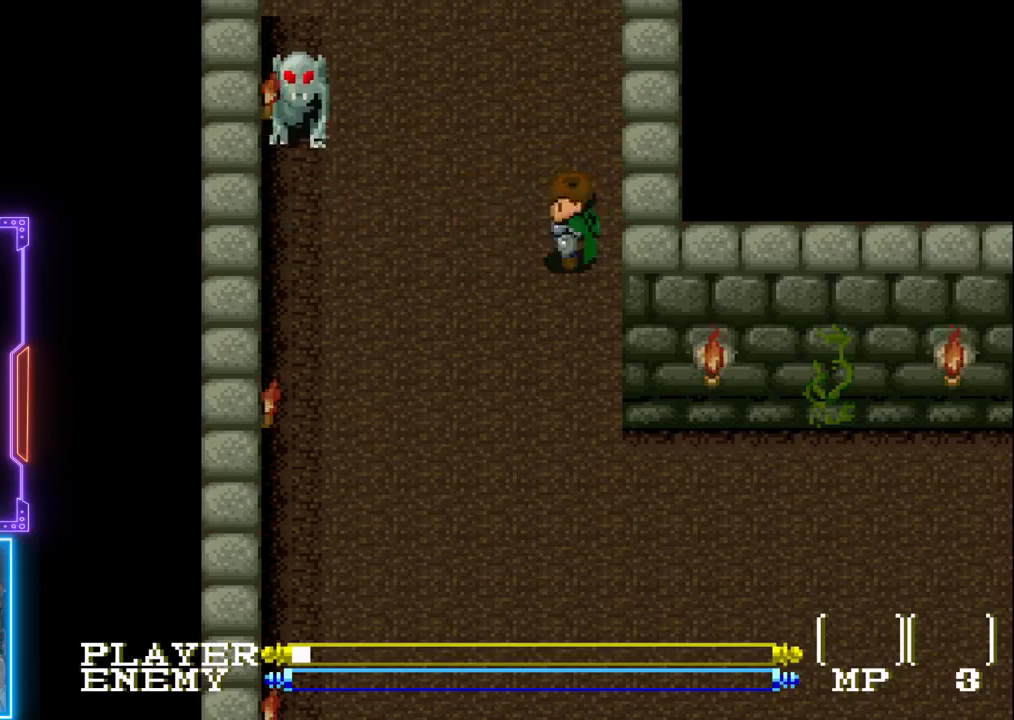
{"buttons": ["DPAD_LEFT"], "left_stick": "center", "events": [[283, "DPAD_LEFT", "down"], [300, "DPAD_UP", "up"]]}
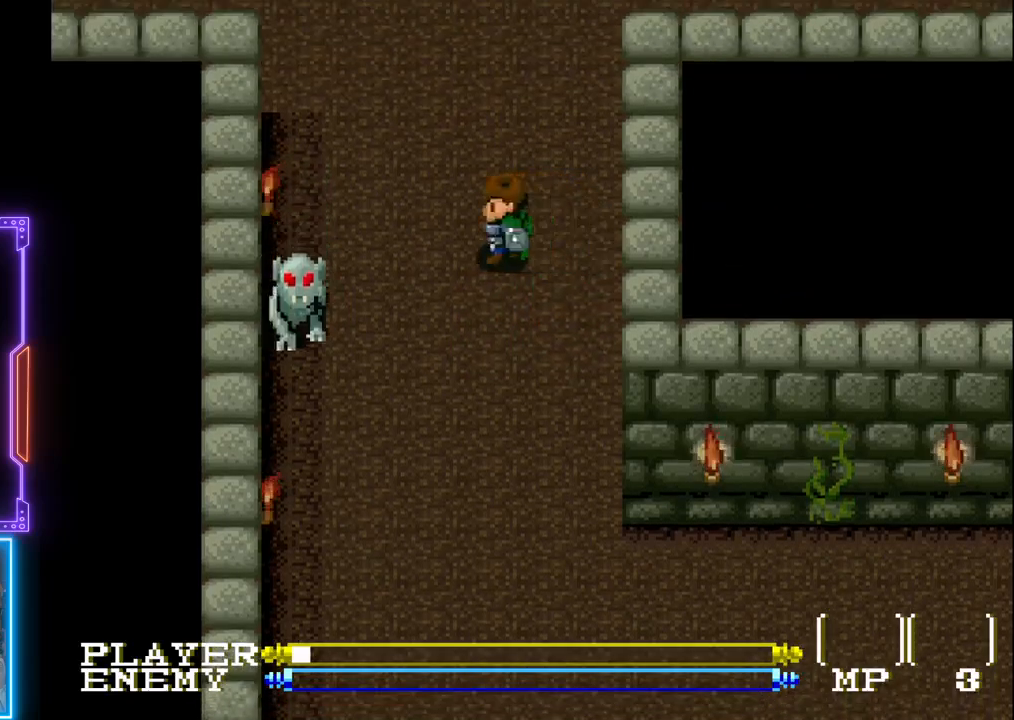
{"buttons": ["DPAD_DOWN"], "left_stick": "center", "events": [[33, "CROSS", "down"], [50, "DPAD_LEFT", "up"], [333, "CROSS", "up"], [333, "DPAD_DOWN", "down"]]}
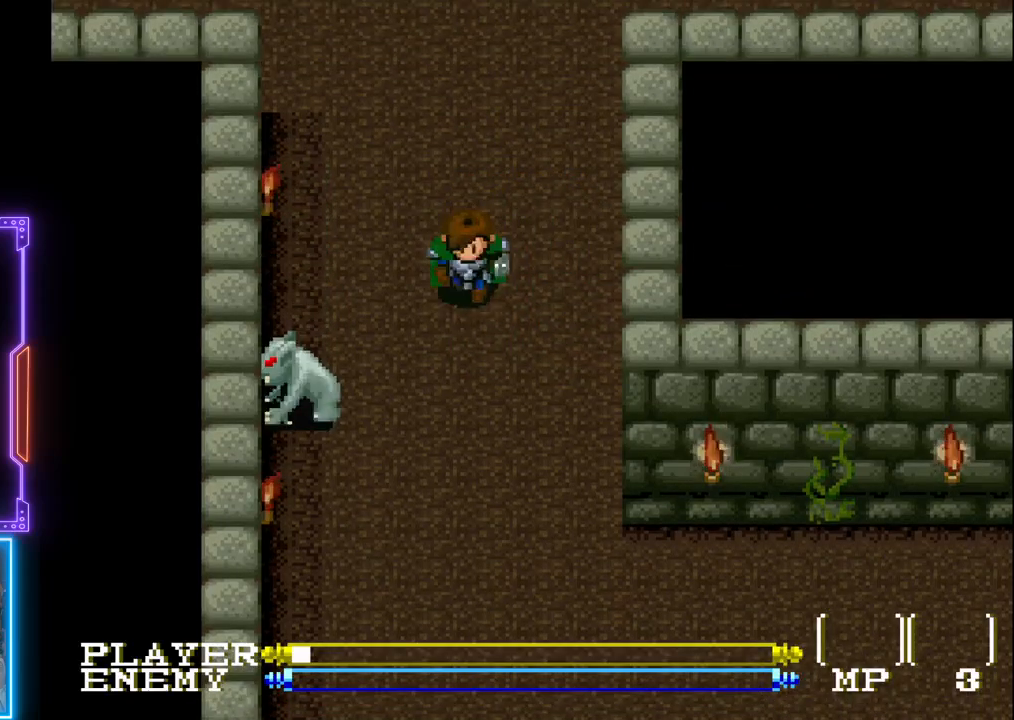
{"buttons": ["CROSS"], "left_stick": "center", "events": [[267, "DPAD_DOWN", "up"], [350, "DPAD_LEFT", "down"], [417, "CROSS", "down"], [483, "DPAD_LEFT", "up"]]}
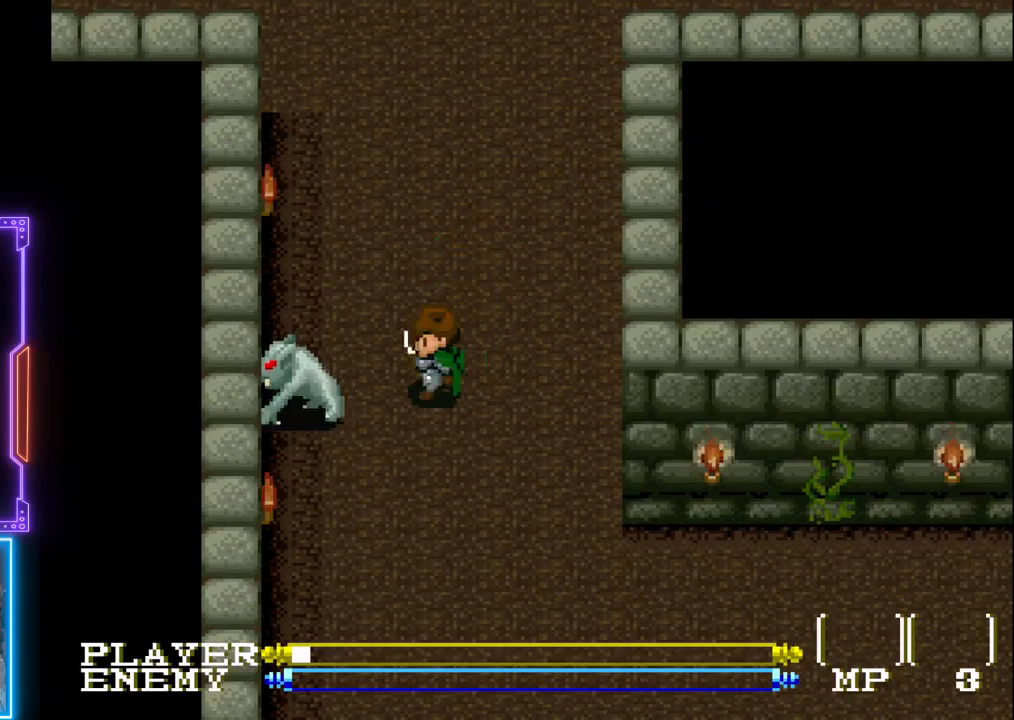
{"buttons": ["DPAD_RIGHT"], "left_stick": "center", "events": [[167, "CROSS", "up"], [383, "DPAD_RIGHT", "down"]]}
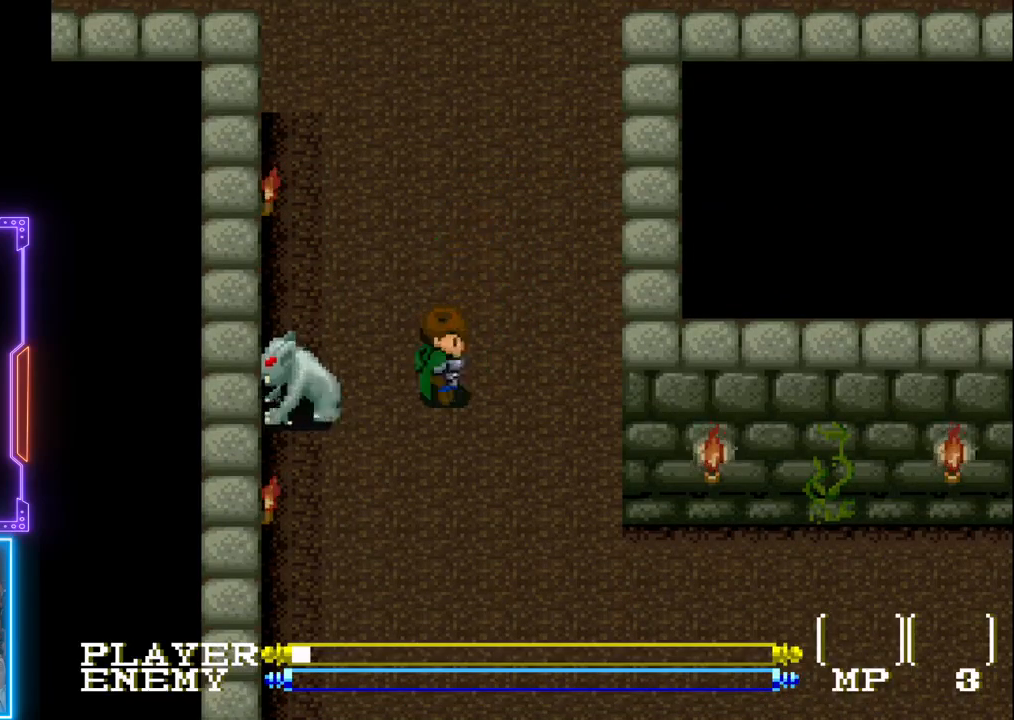
{"buttons": ["DPAD_LEFT"], "left_stick": "center", "events": [[67, "DPAD_DOWN", "down"], [117, "DPAD_RIGHT", "up"], [367, "DPAD_DOWN", "up"], [467, "DPAD_LEFT", "down"]]}
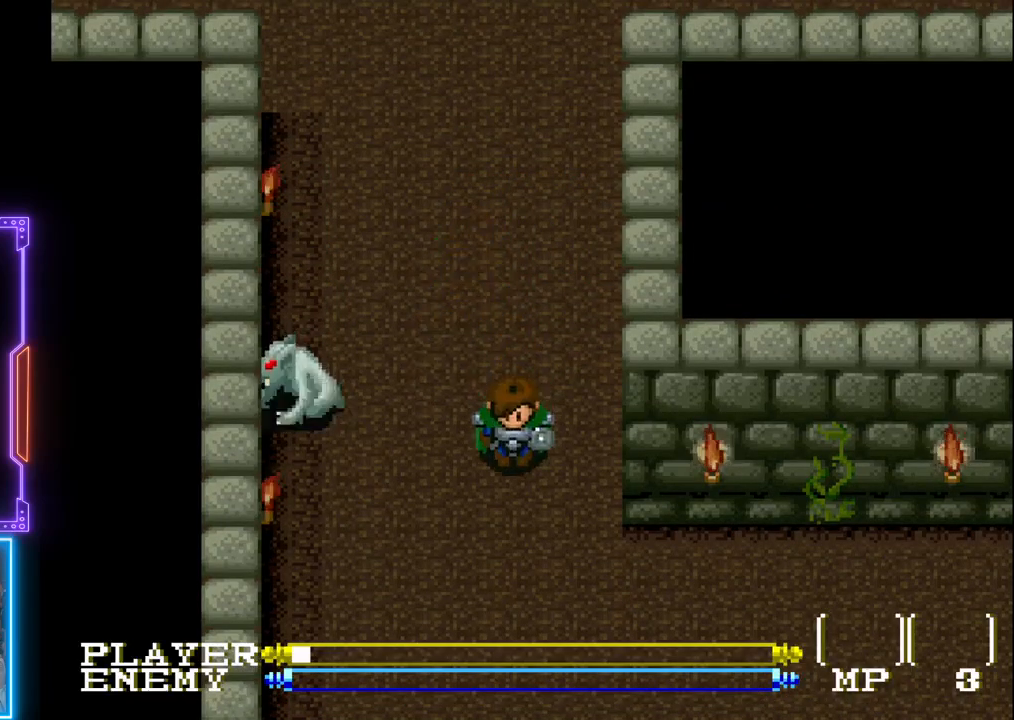
{"buttons": ["CROSS", "DPAD_LEFT"], "left_stick": "center", "events": [[167, "DPAD_LEFT", "up"], [250, "DPAD_UP", "down"], [333, "L1", "down"], [367, "L1", "up"], [383, "DPAD_LEFT", "down"], [383, "DPAD_UP", "up"], [483, "CROSS", "down"]]}
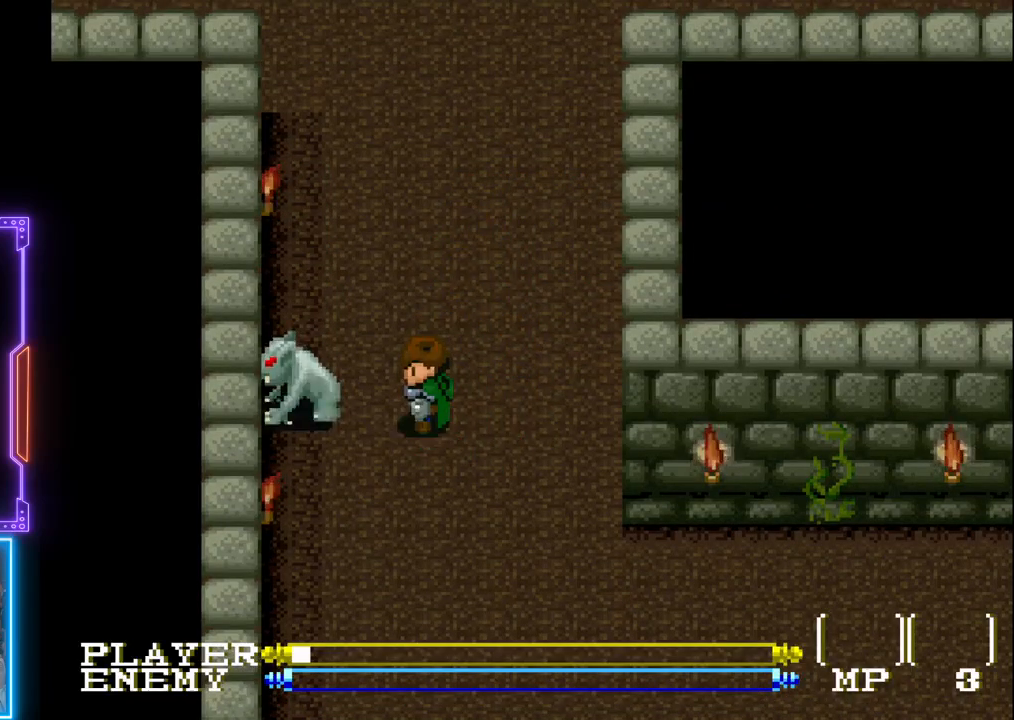
{"buttons": ["CROSS"], "left_stick": "center", "events": [[50, "DPAD_LEFT", "up"], [67, "CROSS", "up"], [150, "CROSS", "down"], [217, "CROSS", "up"], [267, "CROSS", "down"], [383, "CROSS", "up"], [450, "CROSS", "down"]]}
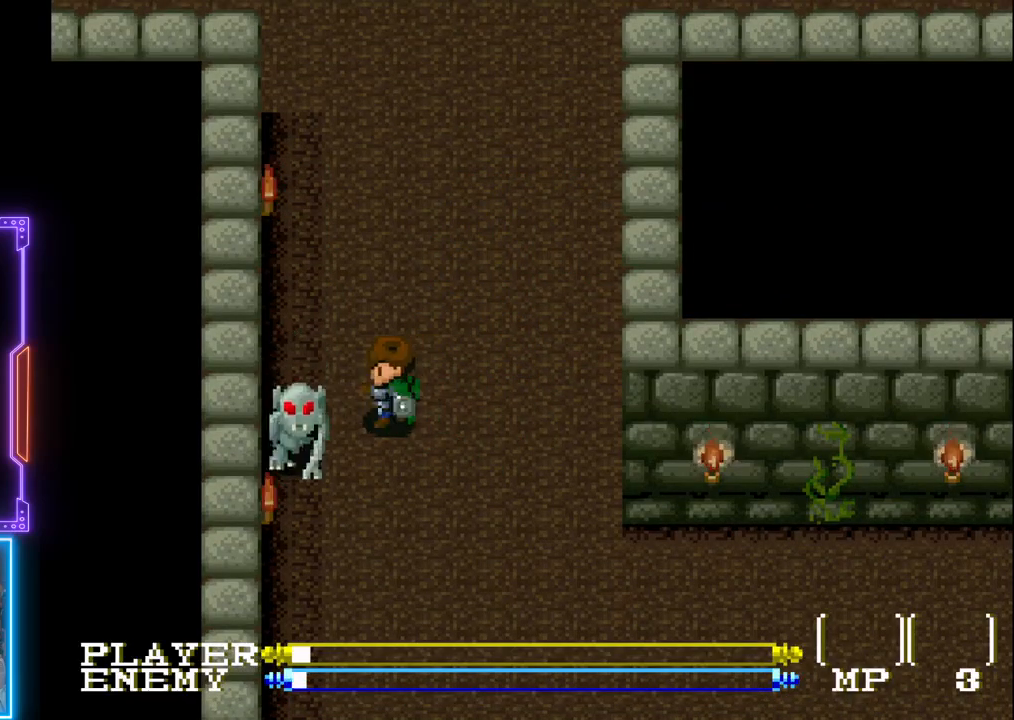
{"buttons": ["DPAD_DOWN", "DPAD_RIGHT"], "left_stick": "center", "events": [[50, "CROSS", "up"], [133, "DPAD_RIGHT", "down"], [283, "DPAD_DOWN", "down"], [367, "DPAD_RIGHT", "up"], [483, "DPAD_RIGHT", "down"]]}
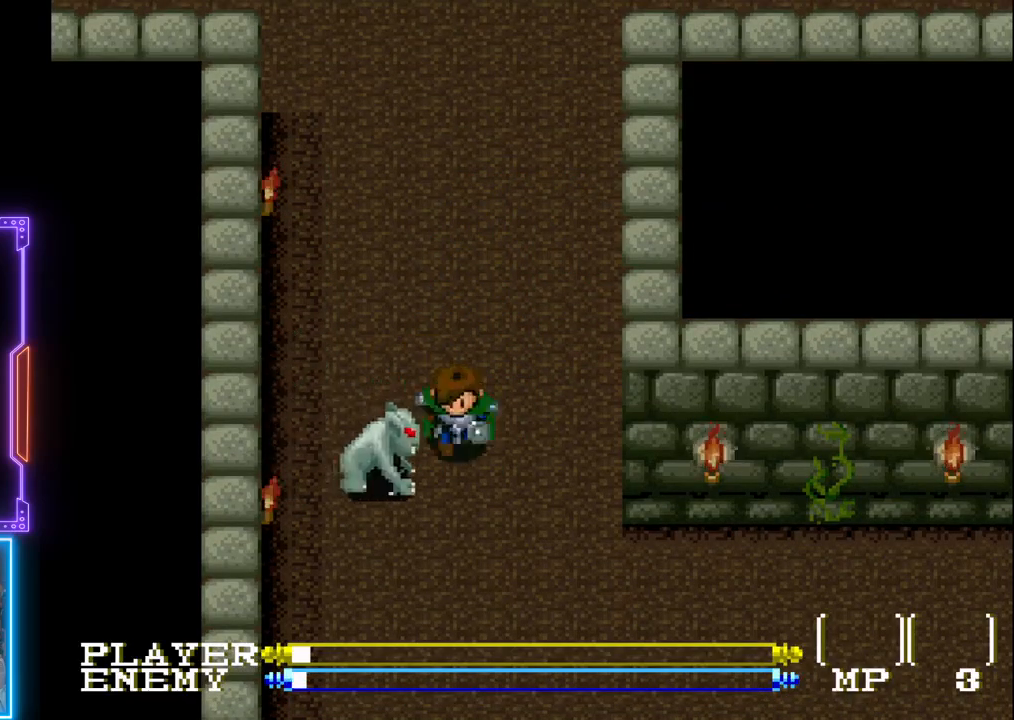
{"buttons": ["DPAD_DOWN"], "left_stick": "center", "events": [[117, "DPAD_DOWN", "up"], [367, "DPAD_DOWN", "down"], [400, "DPAD_RIGHT", "up"]]}
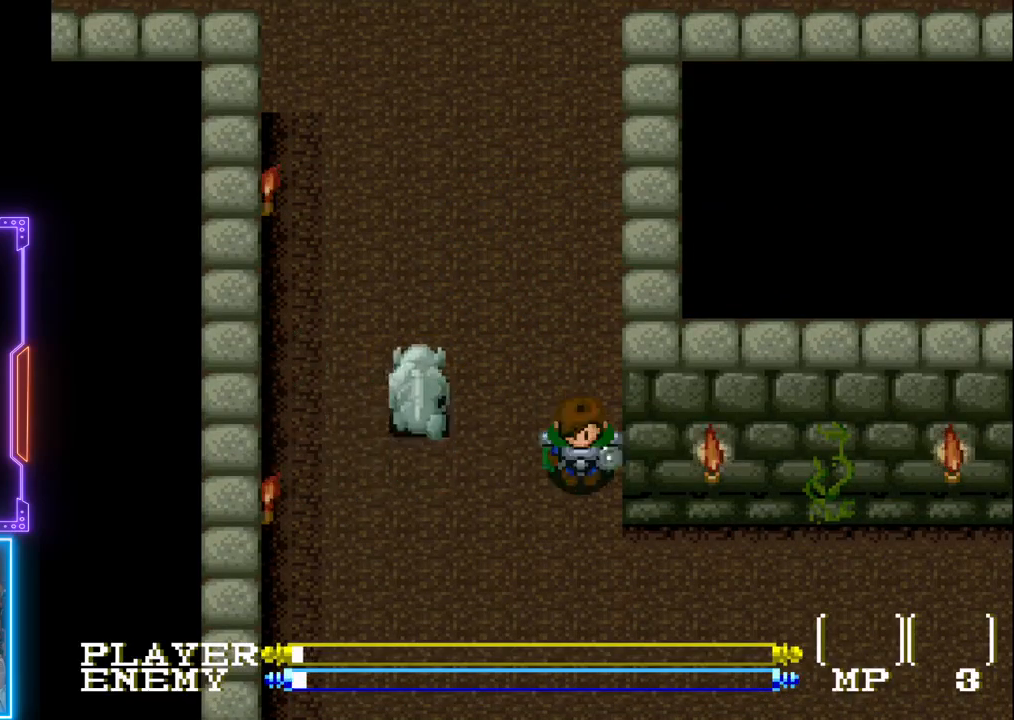
{"buttons": ["DPAD_LEFT"], "left_stick": "center", "events": [[267, "DPAD_DOWN", "up"], [283, "DPAD_LEFT", "down"]]}
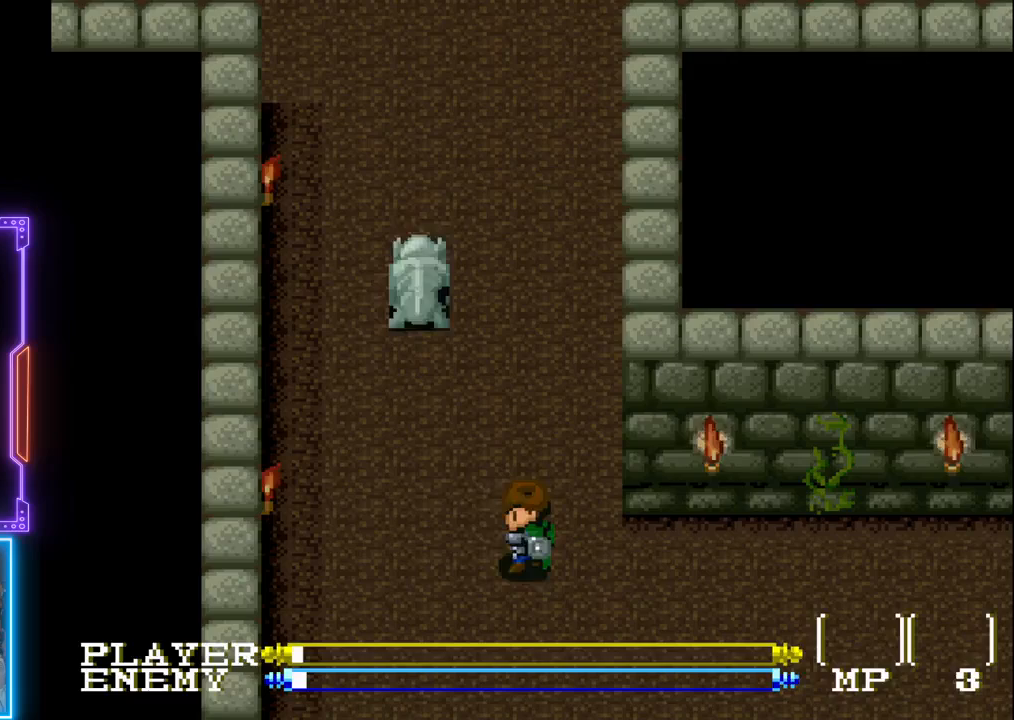
{"buttons": ["CROSS", "DPAD_UP"], "left_stick": "center", "events": [[200, "DPAD_UP", "down"], [217, "DPAD_LEFT", "up"], [317, "CROSS", "down"], [417, "CROSS", "up"], [467, "CROSS", "down"]]}
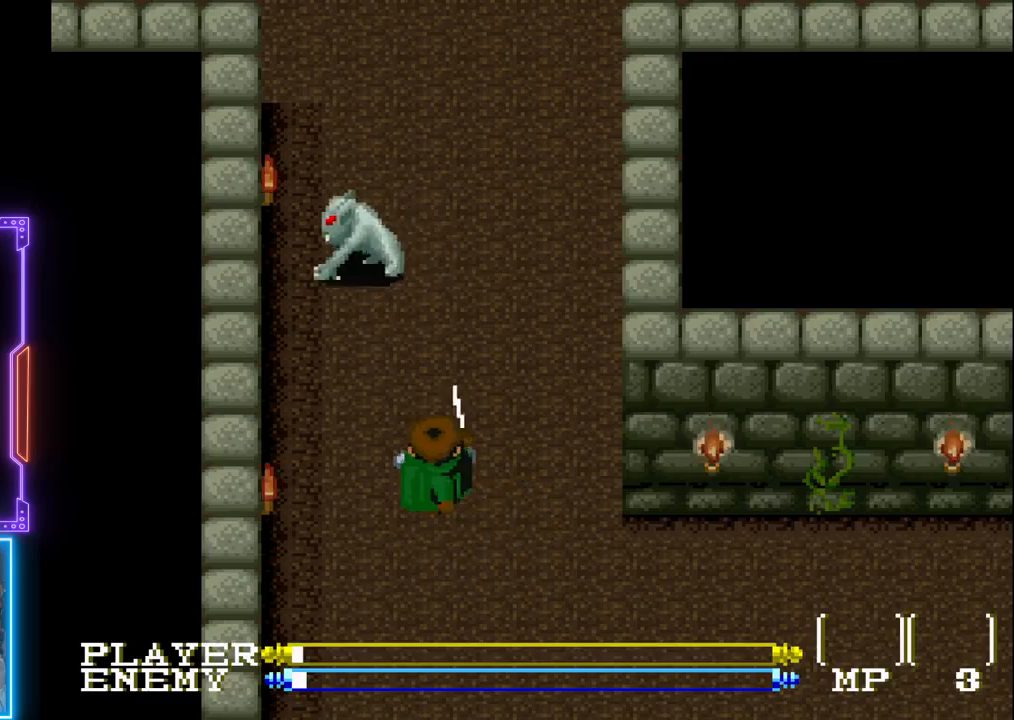
{"buttons": ["DPAD_RIGHT"], "left_stick": "center", "events": [[83, "CROSS", "up"], [150, "CROSS", "down"], [150, "DPAD_UP", "up"], [250, "CROSS", "up"], [333, "CROSS", "down"], [383, "DPAD_RIGHT", "down"], [433, "CROSS", "up"]]}
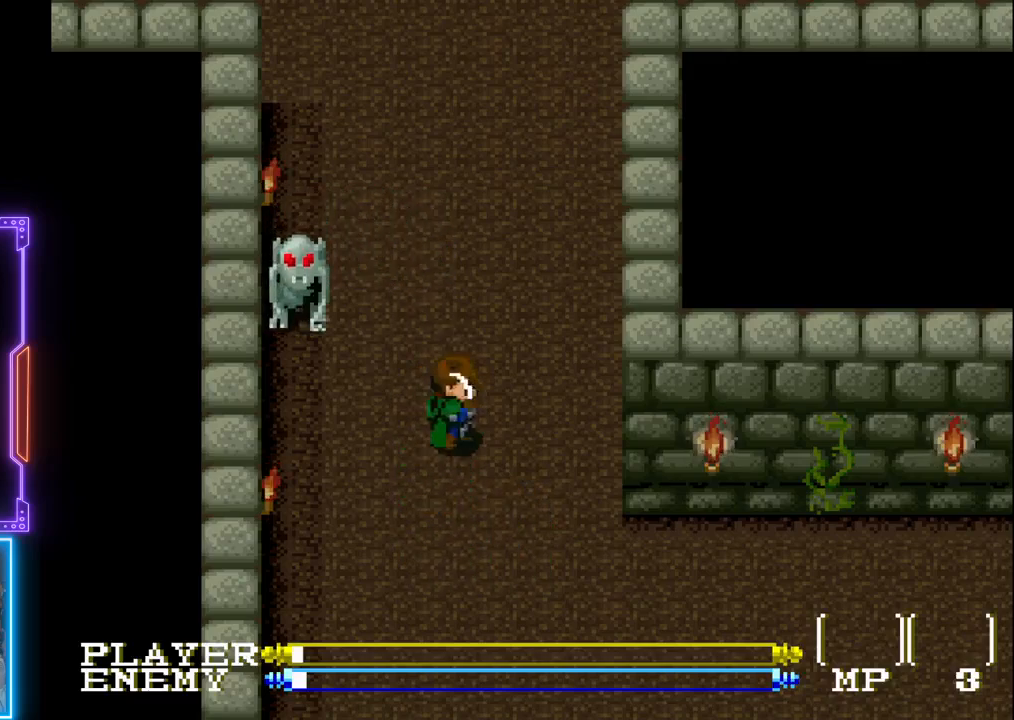
{"buttons": ["CROSS"], "left_stick": "center", "events": [[33, "DPAD_RIGHT", "up"], [117, "DPAD_LEFT", "down"], [183, "DPAD_UP", "down"], [200, "DPAD_UP", "up"], [283, "CROSS", "down"], [333, "DPAD_LEFT", "up"], [400, "CROSS", "up"], [450, "CROSS", "down"]]}
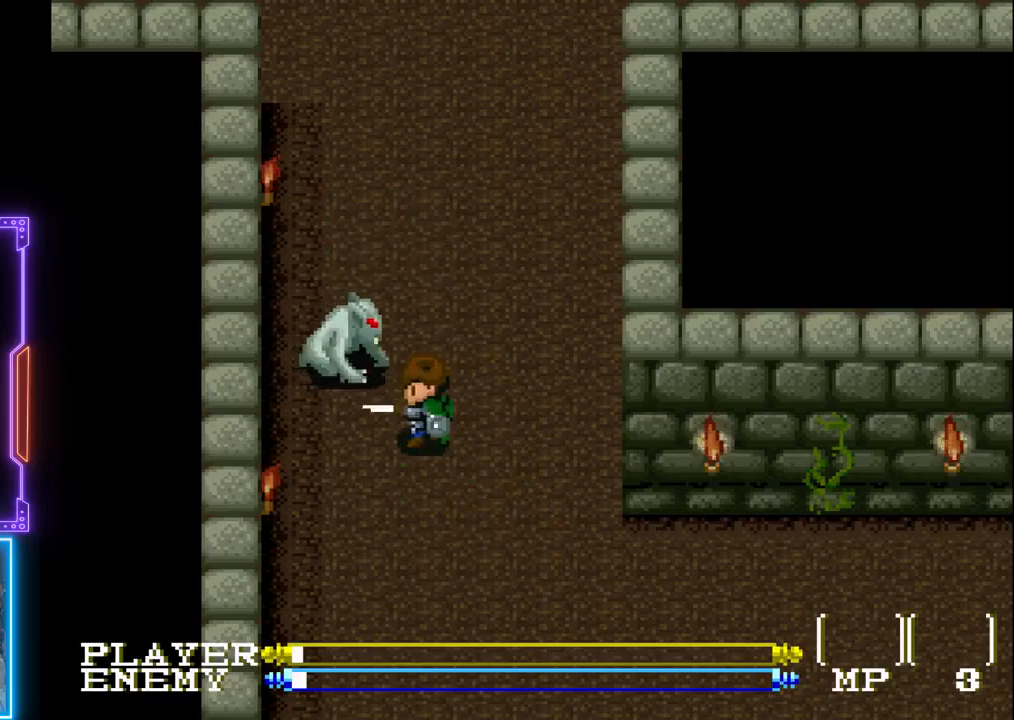
{"buttons": ["DPAD_DOWN"], "left_stick": "center", "events": [[50, "CROSS", "up"], [133, "DPAD_DOWN", "down"], [133, "DPAD_RIGHT", "down"], [183, "DPAD_RIGHT", "up"], [217, "DPAD_LEFT", "down"], [250, "DPAD_LEFT", "up"]]}
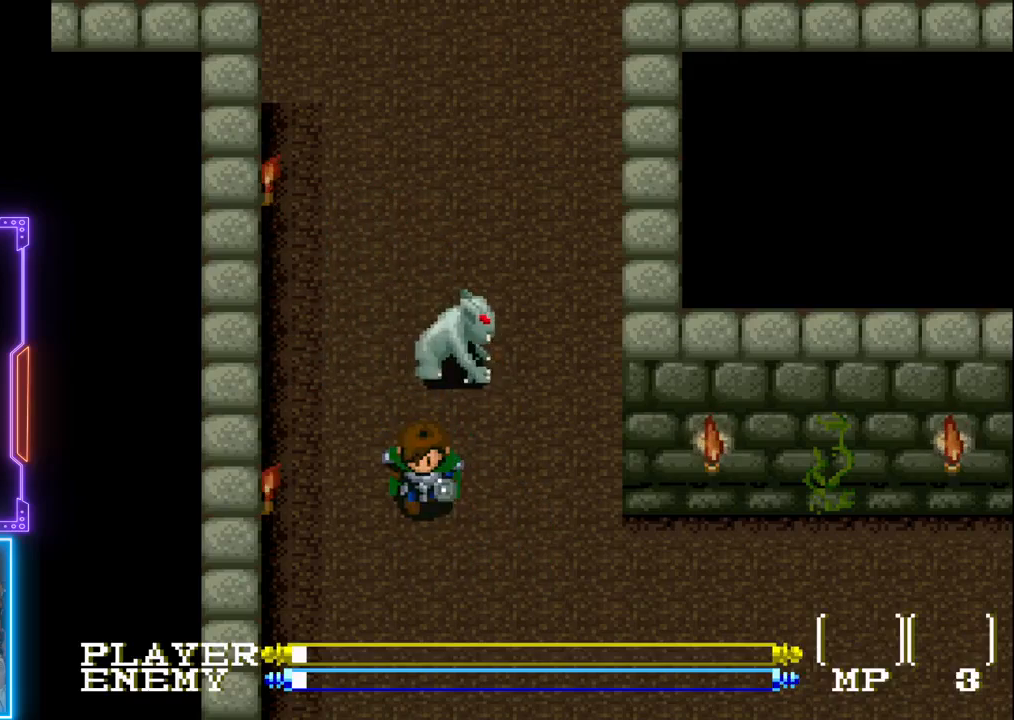
{"buttons": [], "left_stick": "center", "events": [[100, "DPAD_DOWN", "up"], [117, "DPAD_UP", "down"], [233, "CROSS", "down"], [333, "DPAD_UP", "up"], [350, "CROSS", "up"], [400, "CROSS", "down"], [500, "CROSS", "up"]]}
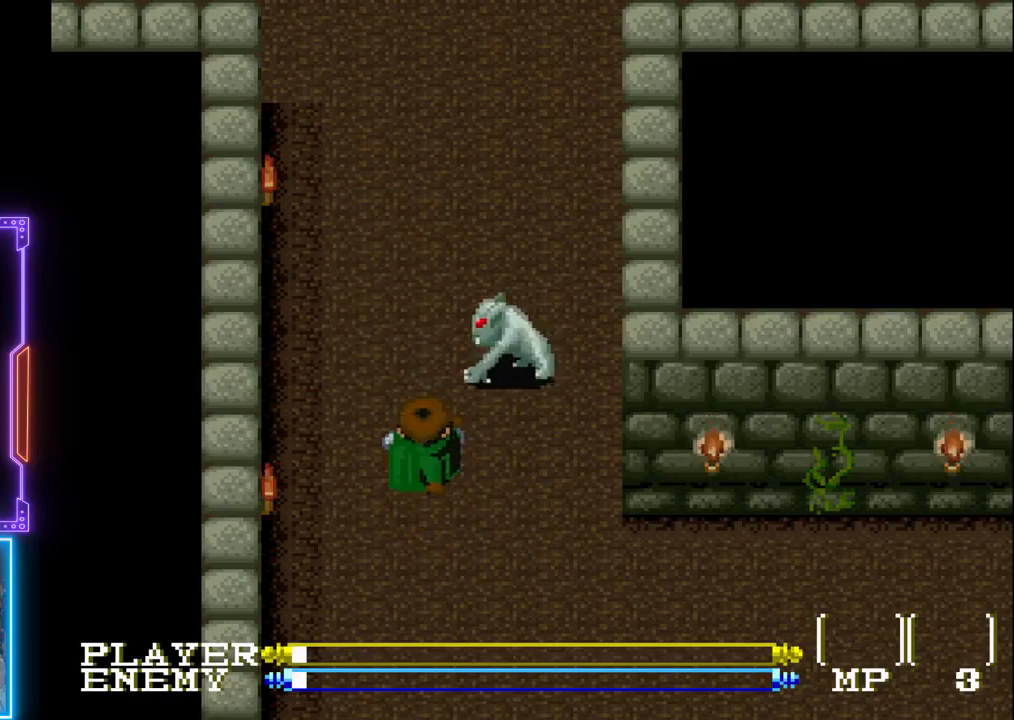
{"buttons": [], "left_stick": "center", "events": [[50, "CROSS", "down"], [167, "CROSS", "up"], [217, "CROSS", "down"], [317, "CROSS", "up"], [383, "CROSS", "down"], [483, "CROSS", "up"]]}
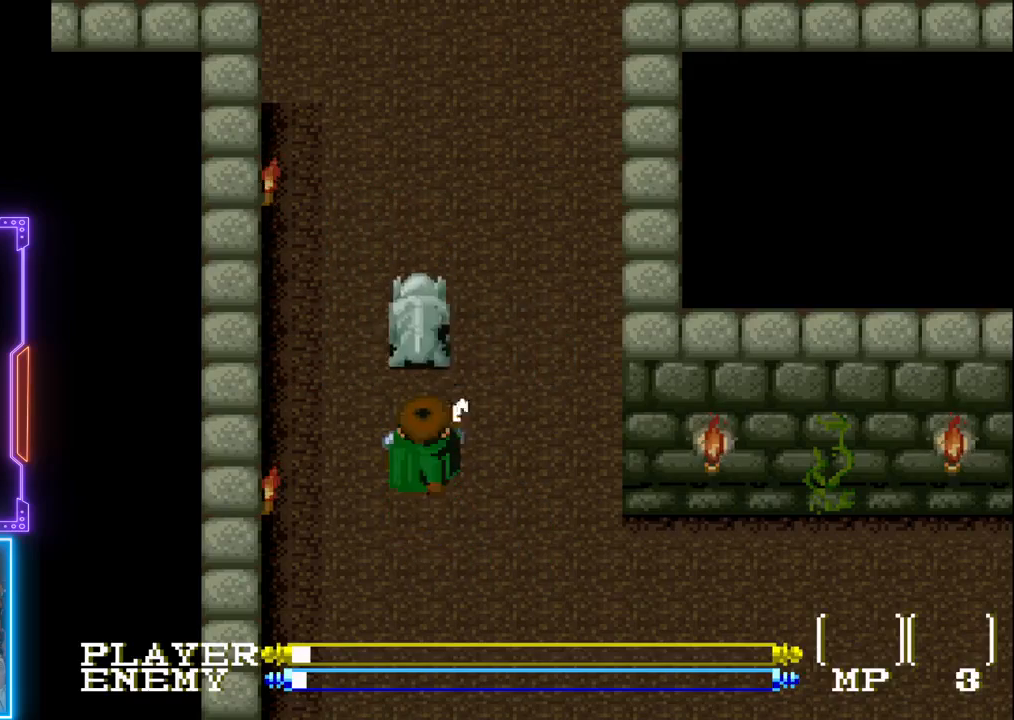
{"buttons": ["DPAD_LEFT"], "left_stick": "center", "events": [[50, "CROSS", "down"], [83, "DPAD_DOWN", "down"], [150, "CROSS", "up"], [283, "DPAD_DOWN", "up"], [400, "DPAD_LEFT", "down"]]}
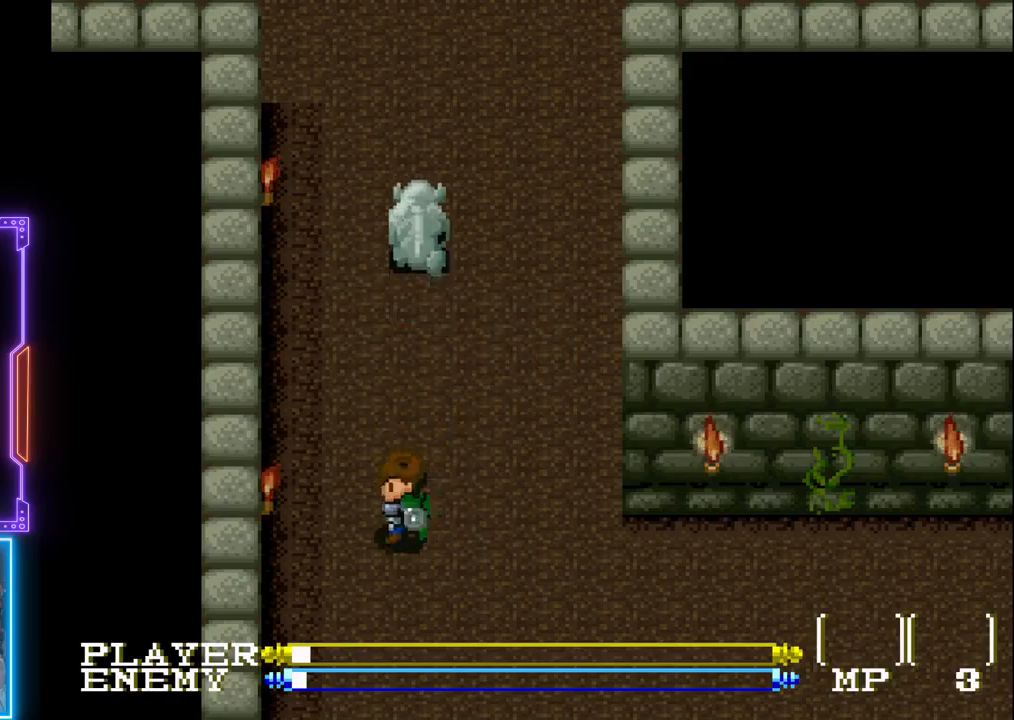
{"buttons": ["DPAD_UP"], "left_stick": "center", "events": [[33, "DPAD_LEFT", "up"], [33, "DPAD_UP", "down"], [50, "DPAD_RIGHT", "down"], [133, "DPAD_RIGHT", "up"]]}